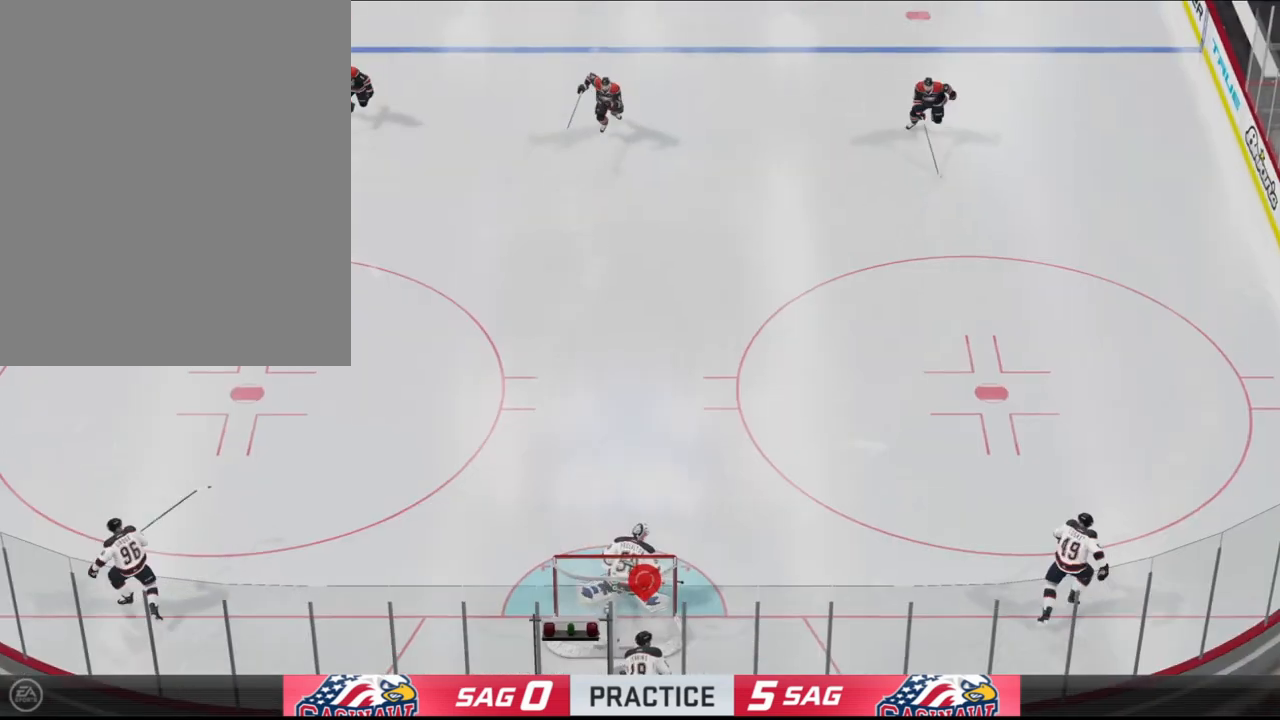
Gameplay with a controller (PlayStation layout); each line is a JSON object with the inputs held at the frame after it. "events" lists button and stick changes between this image and that frame as [ms after this image, input, new state], when the widget could be followed in between. Not read: L3 R3.
{"buttons": ["R1"], "left_stick": "center", "right_stick": "center", "events": []}
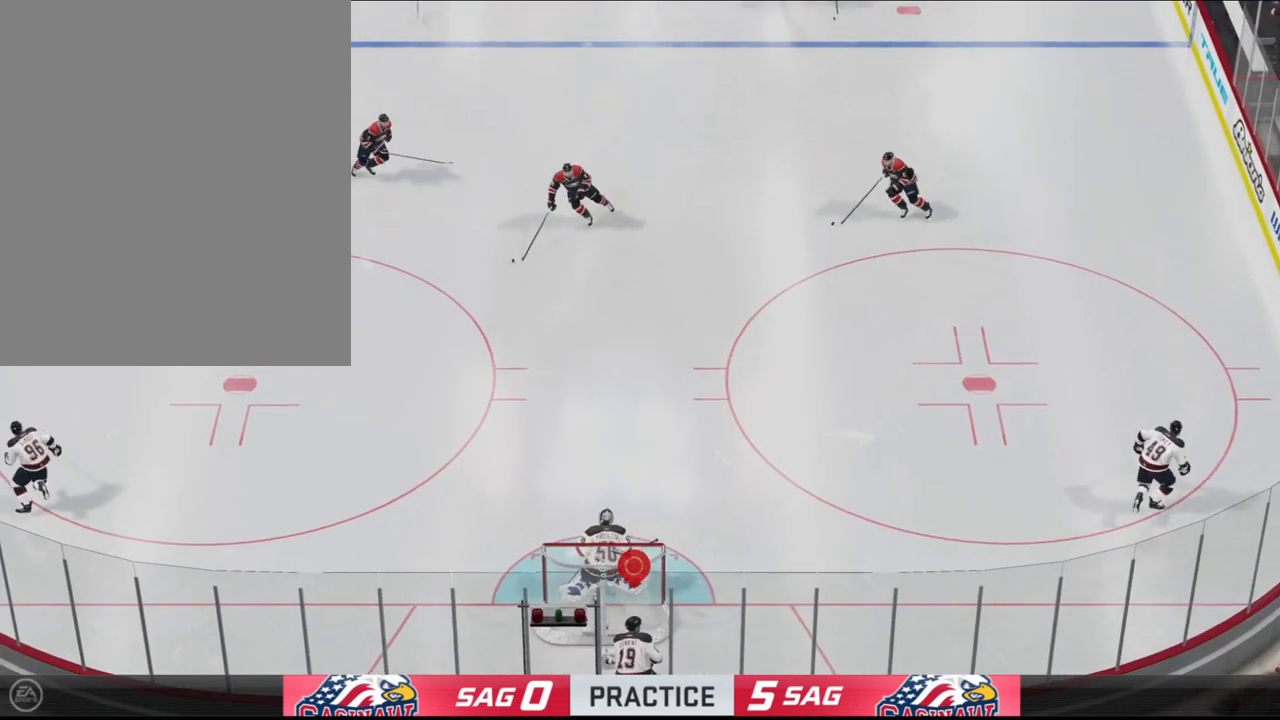
{"buttons": ["R1"], "left_stick": "center", "right_stick": "center", "events": []}
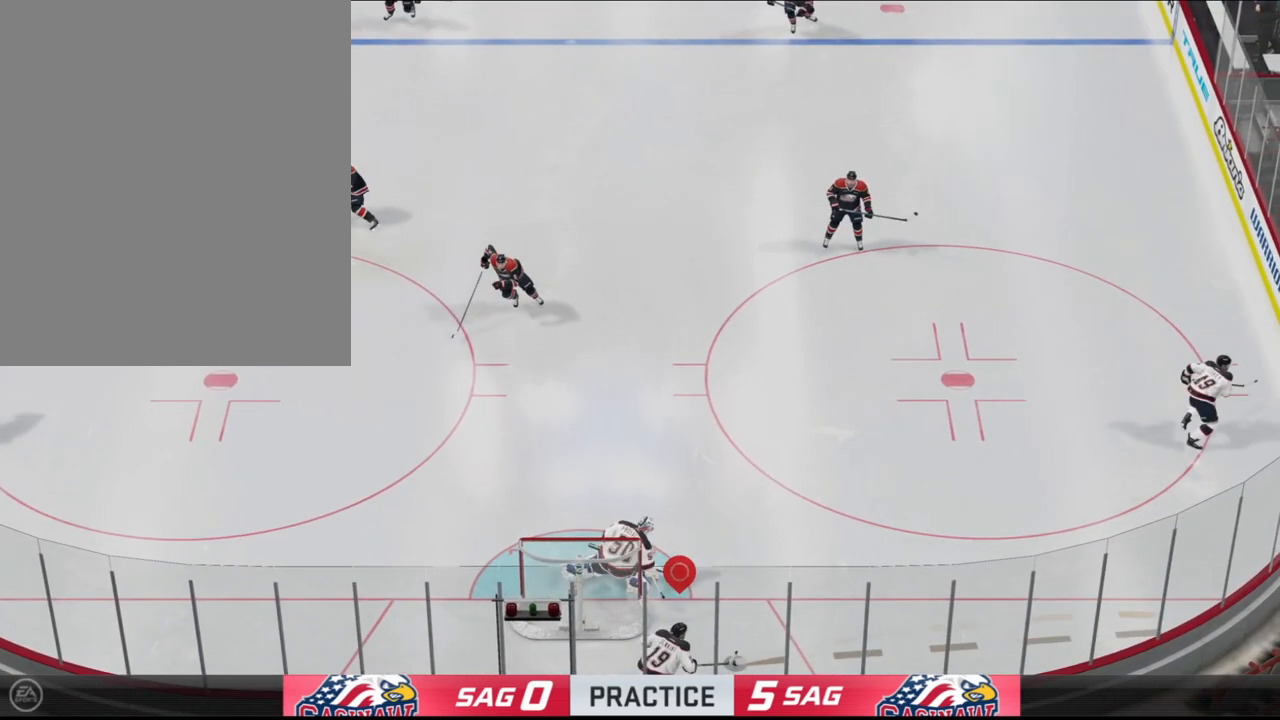
{"buttons": ["R1"], "left_stick": "center", "right_stick": "center", "events": []}
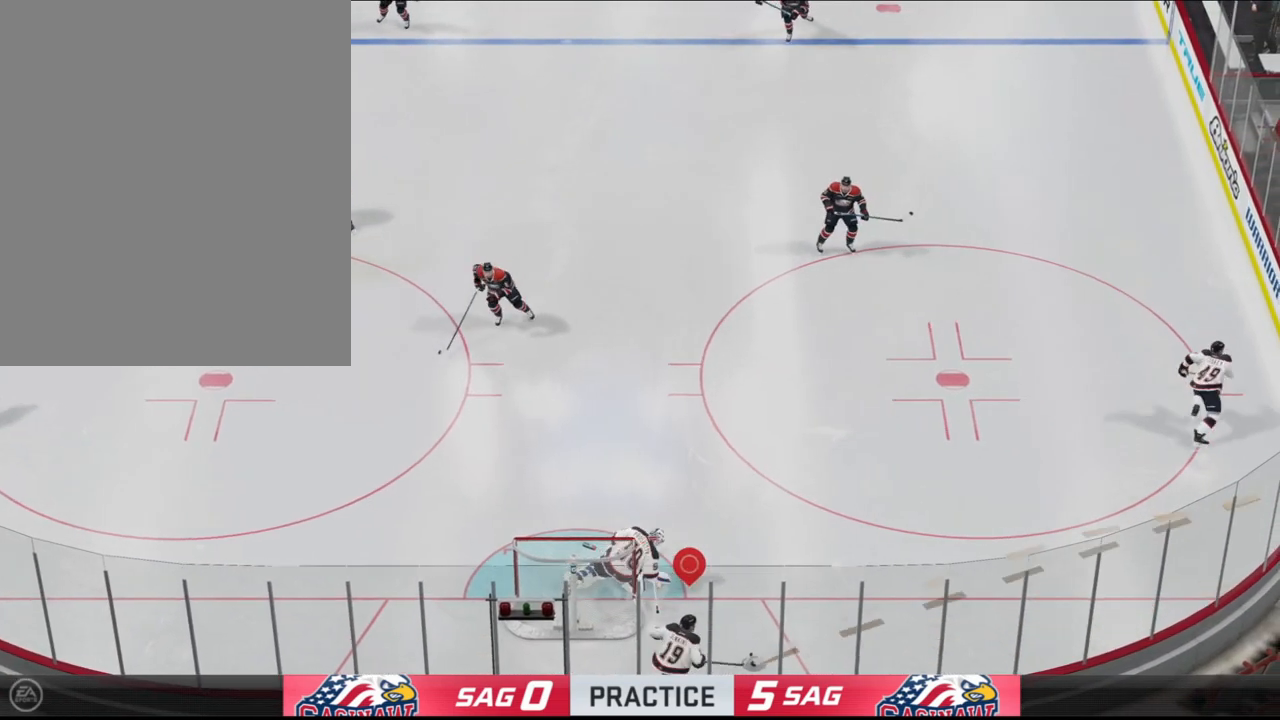
{"buttons": ["R1"], "left_stick": "center", "right_stick": "center", "events": []}
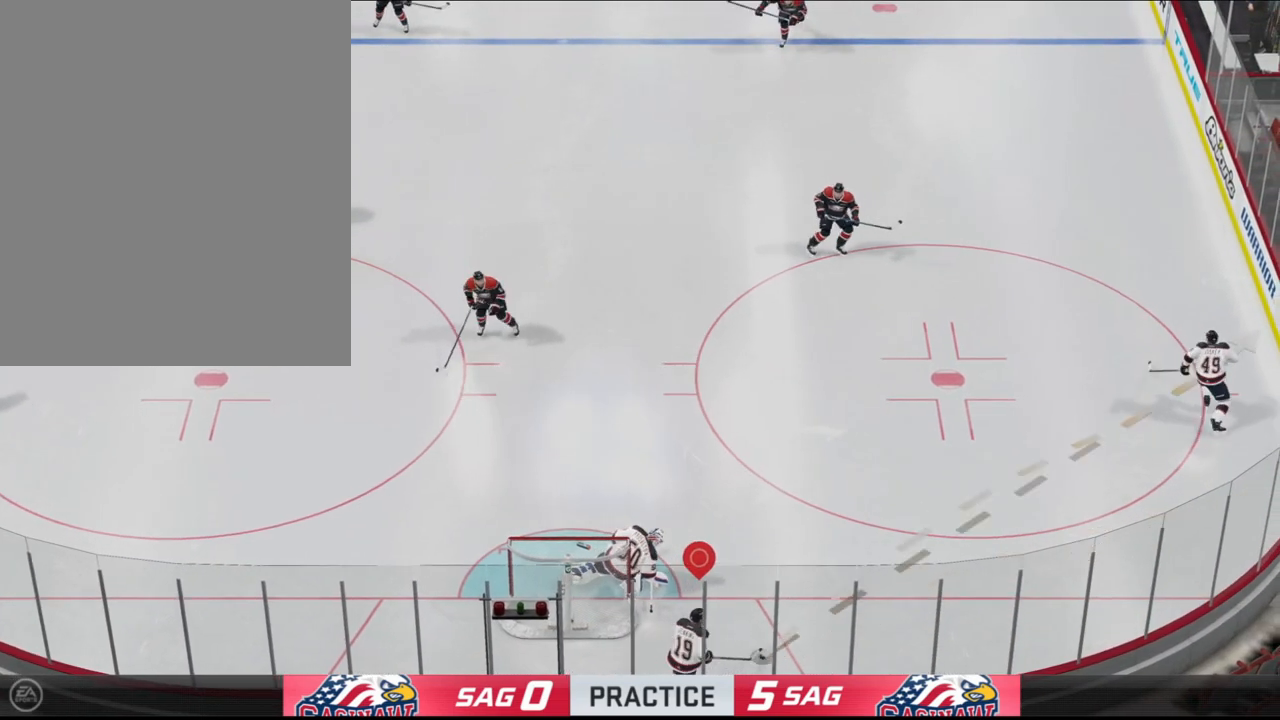
{"buttons": ["R1"], "left_stick": "center", "right_stick": "center", "events": []}
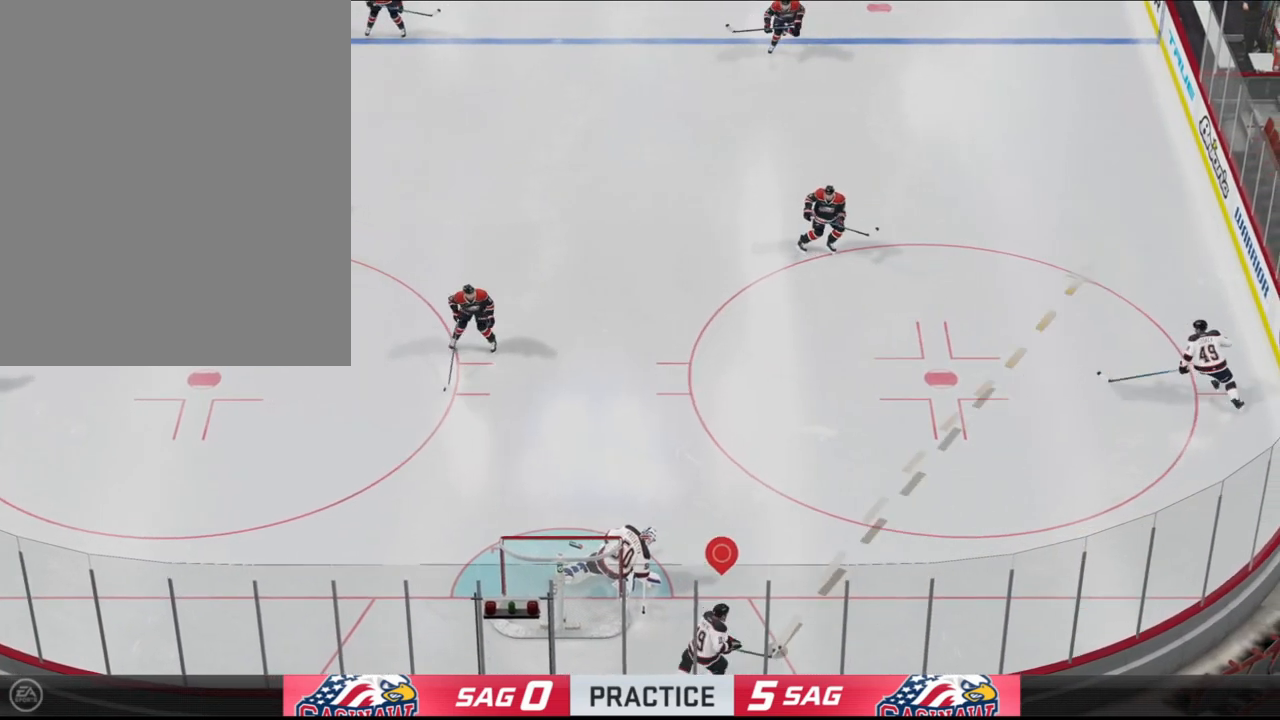
{"buttons": ["R1"], "left_stick": "center", "right_stick": "center", "events": []}
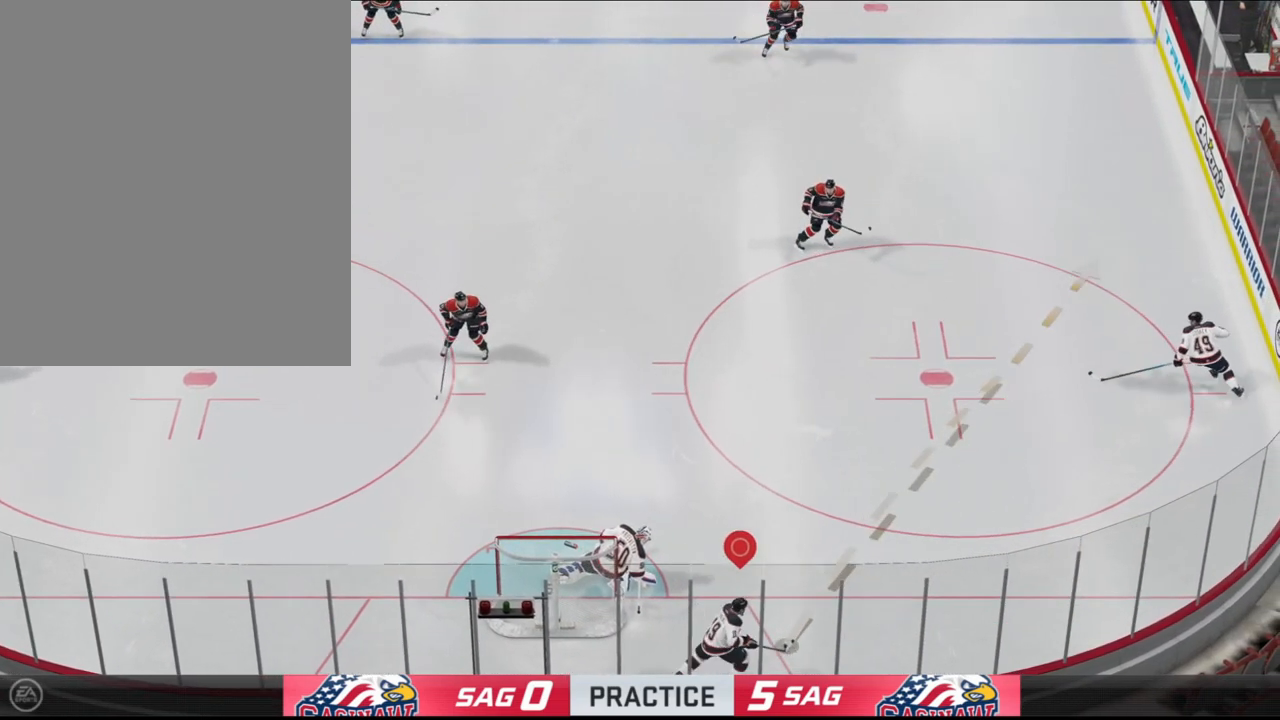
{"buttons": ["R1"], "left_stick": "center", "right_stick": "center", "events": []}
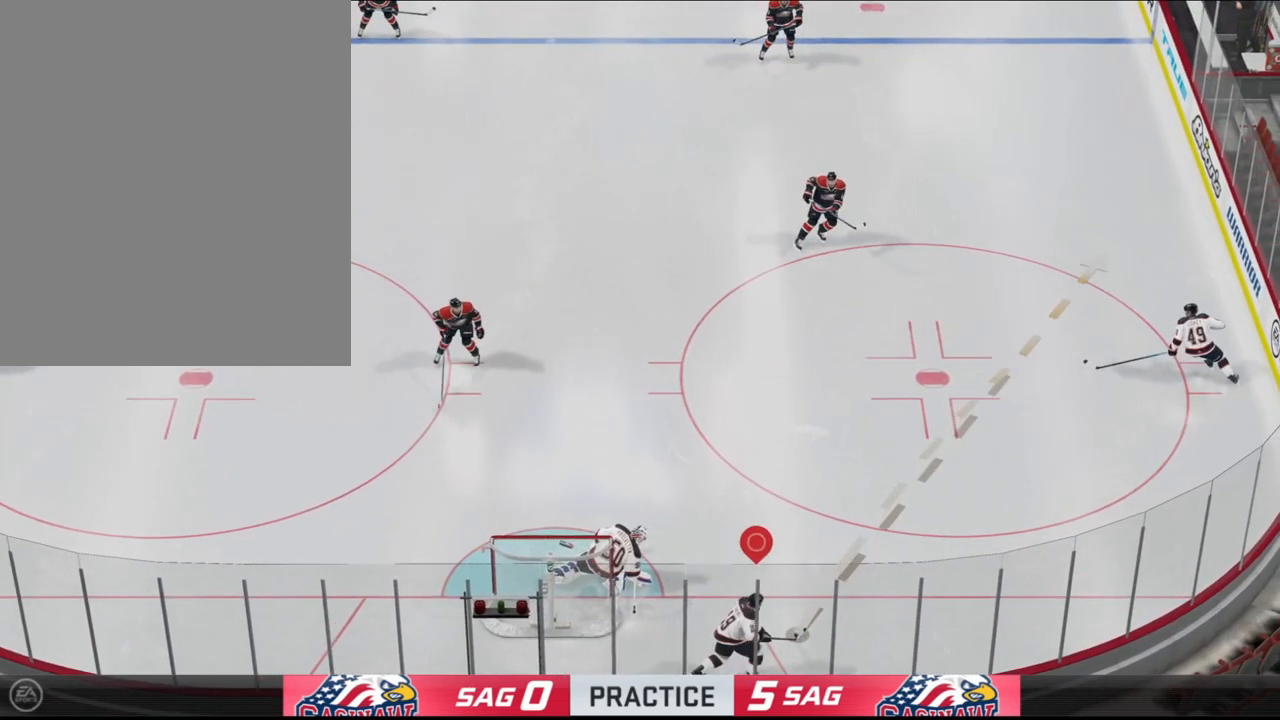
{"buttons": ["R1"], "left_stick": "up-right", "right_stick": "center", "events": [[100, "left_stick", "up-right"]]}
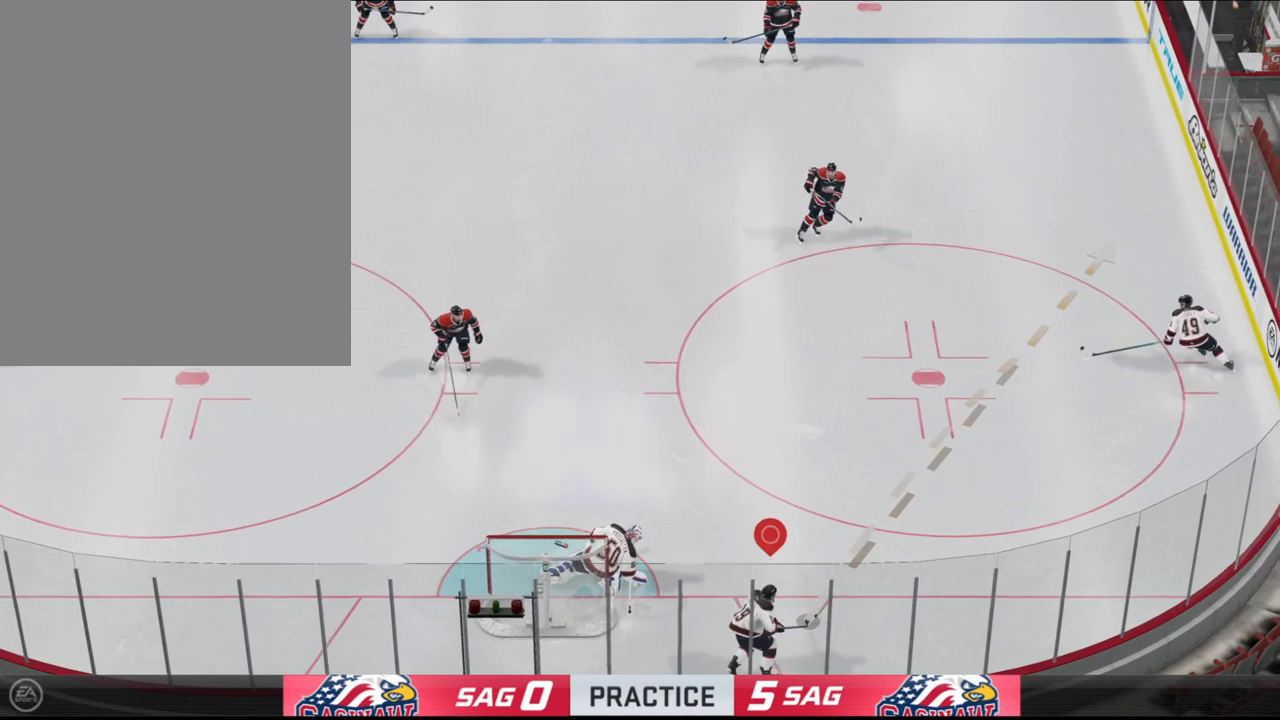
{"buttons": ["R1"], "left_stick": "up-right", "right_stick": "center", "events": [[133, "left_stick", "center"], [433, "left_stick", "up-right"]]}
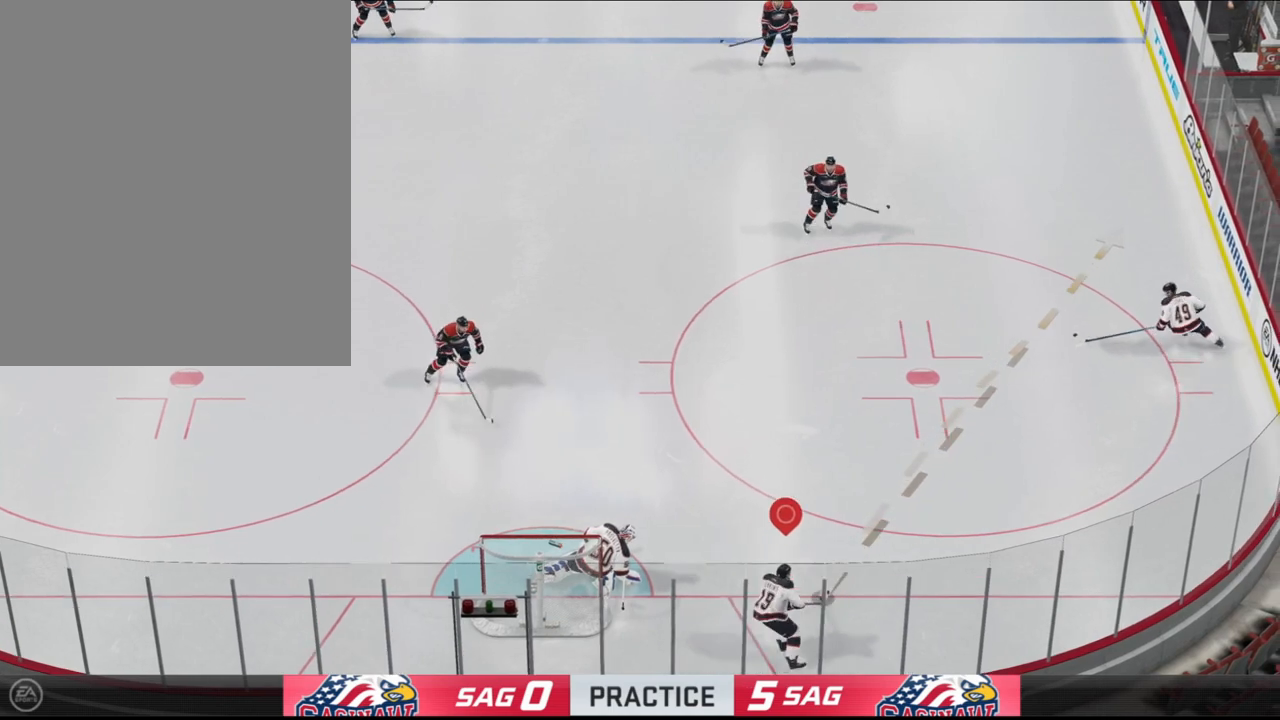
{"buttons": ["R1"], "left_stick": "center", "right_stick": "center", "events": [[67, "left_stick", "center"]]}
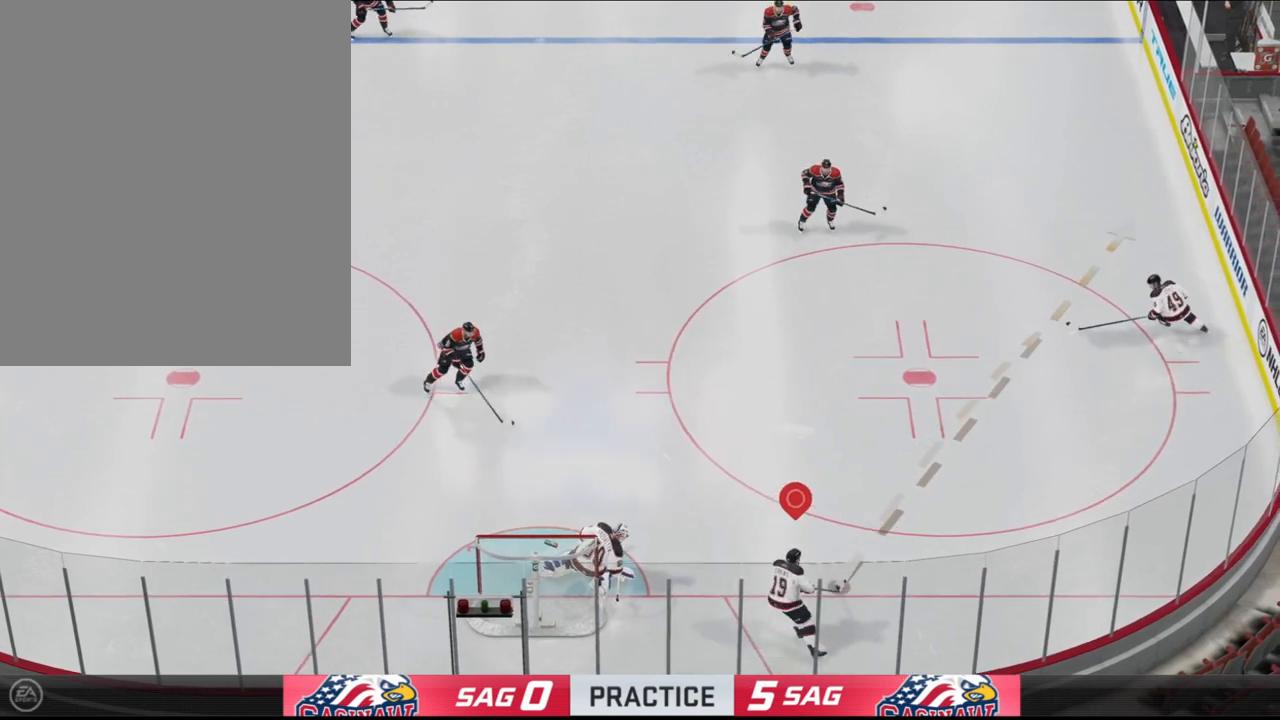
{"buttons": ["R1"], "left_stick": "center", "right_stick": "center", "events": []}
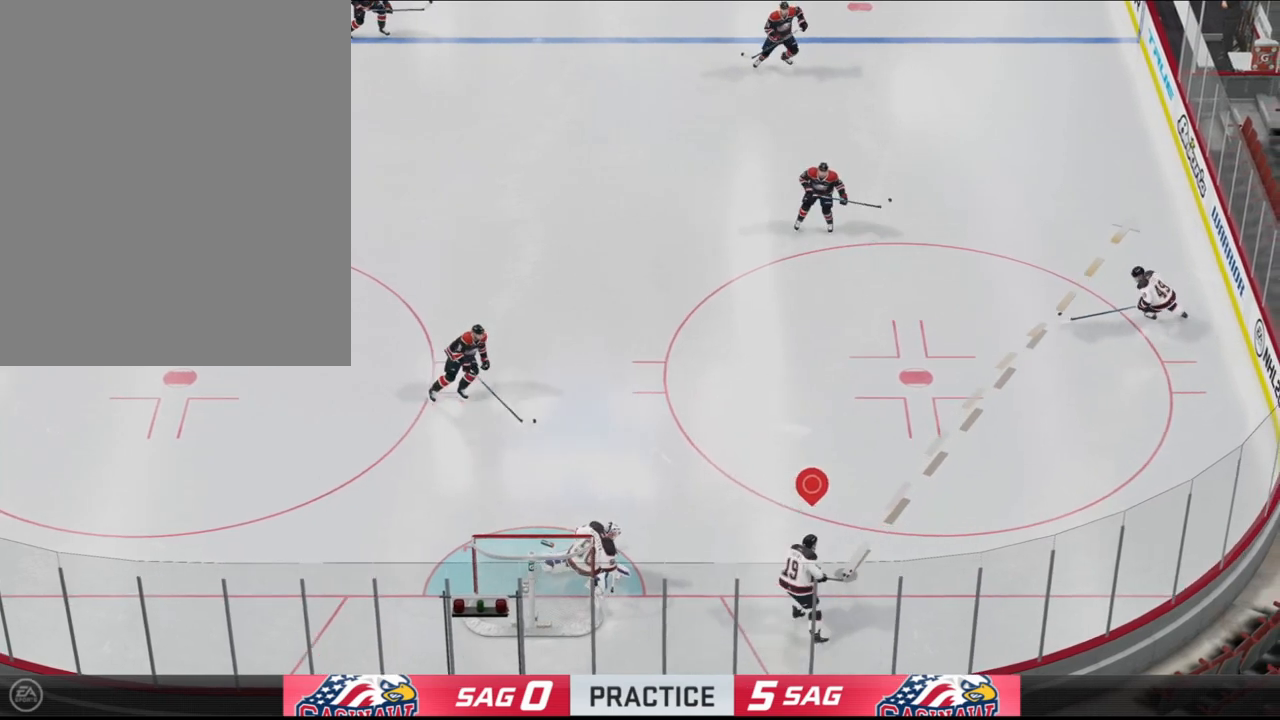
{"buttons": ["R1"], "left_stick": "center", "right_stick": "center", "events": []}
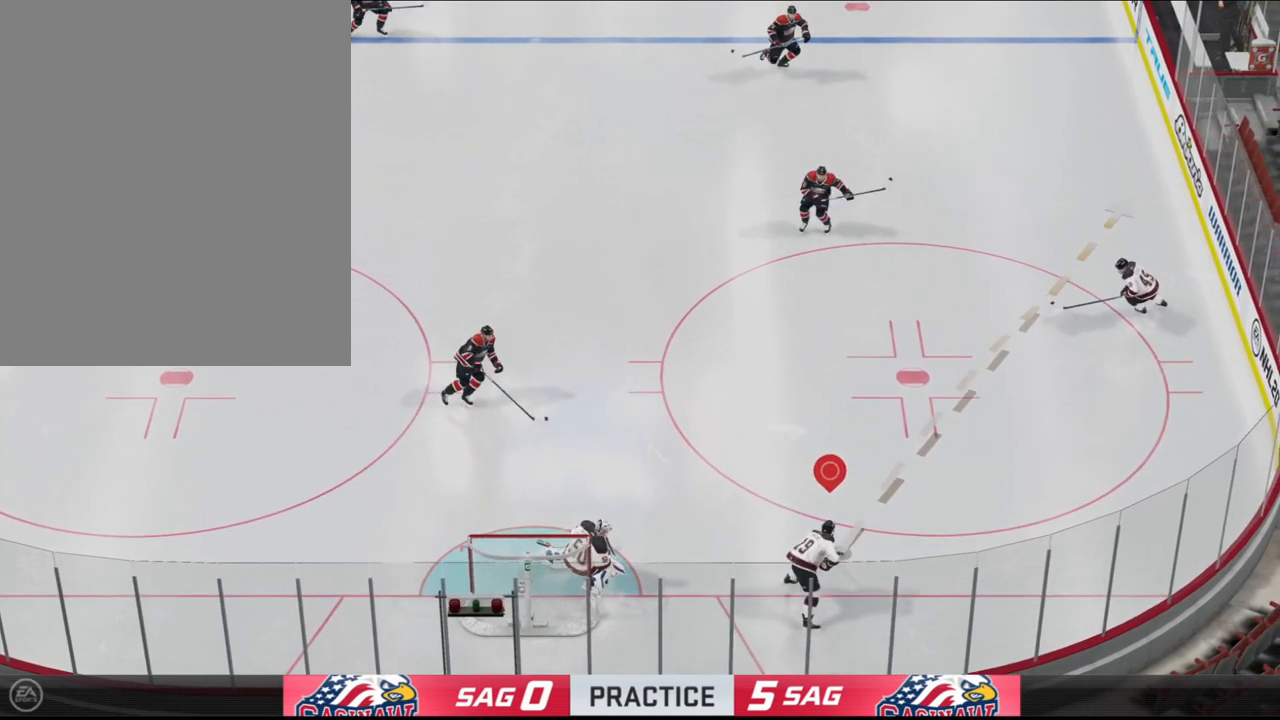
{"buttons": ["R1"], "left_stick": "center", "right_stick": "center", "events": []}
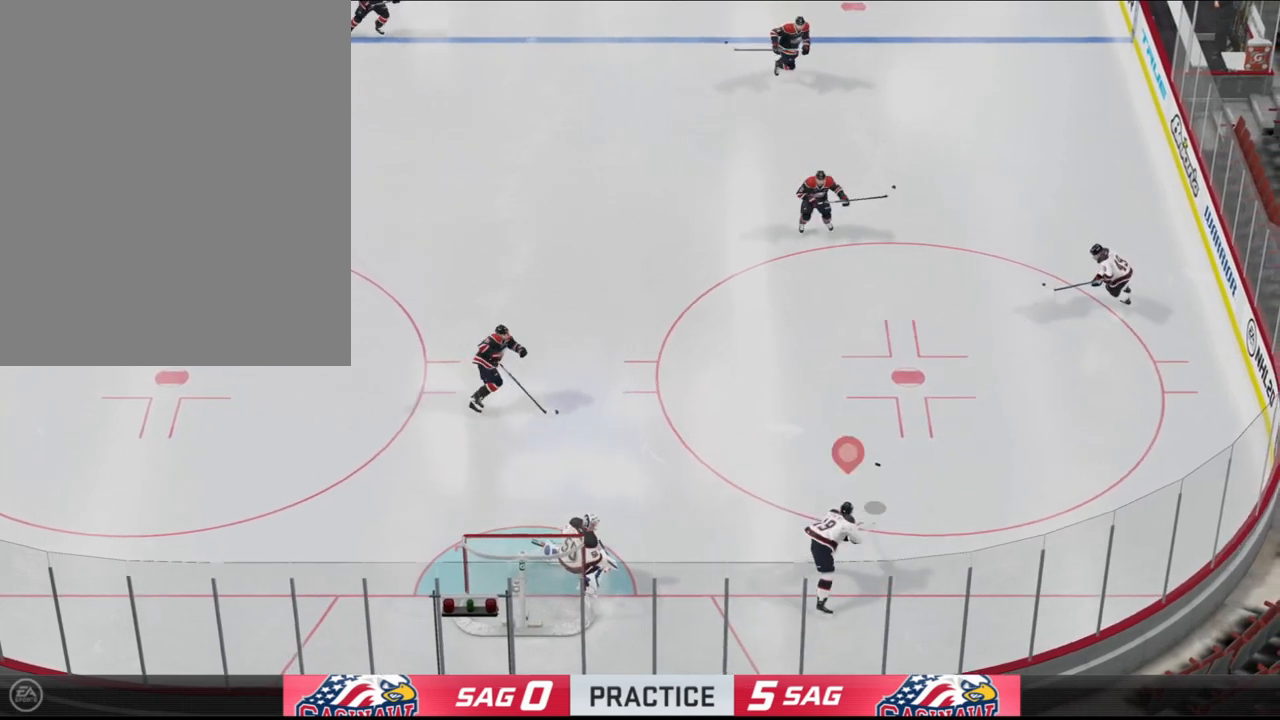
{"buttons": ["R1"], "left_stick": "center", "right_stick": "center", "events": []}
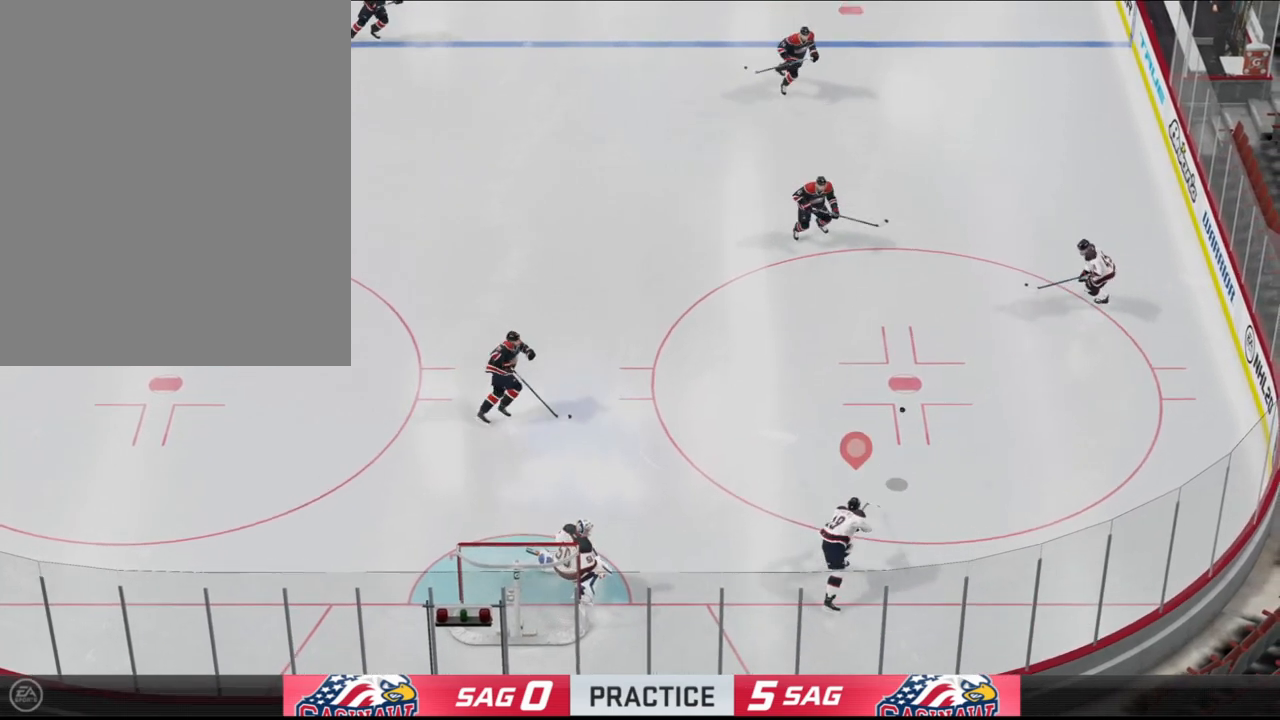
{"buttons": ["R1"], "left_stick": "center", "right_stick": "center", "events": []}
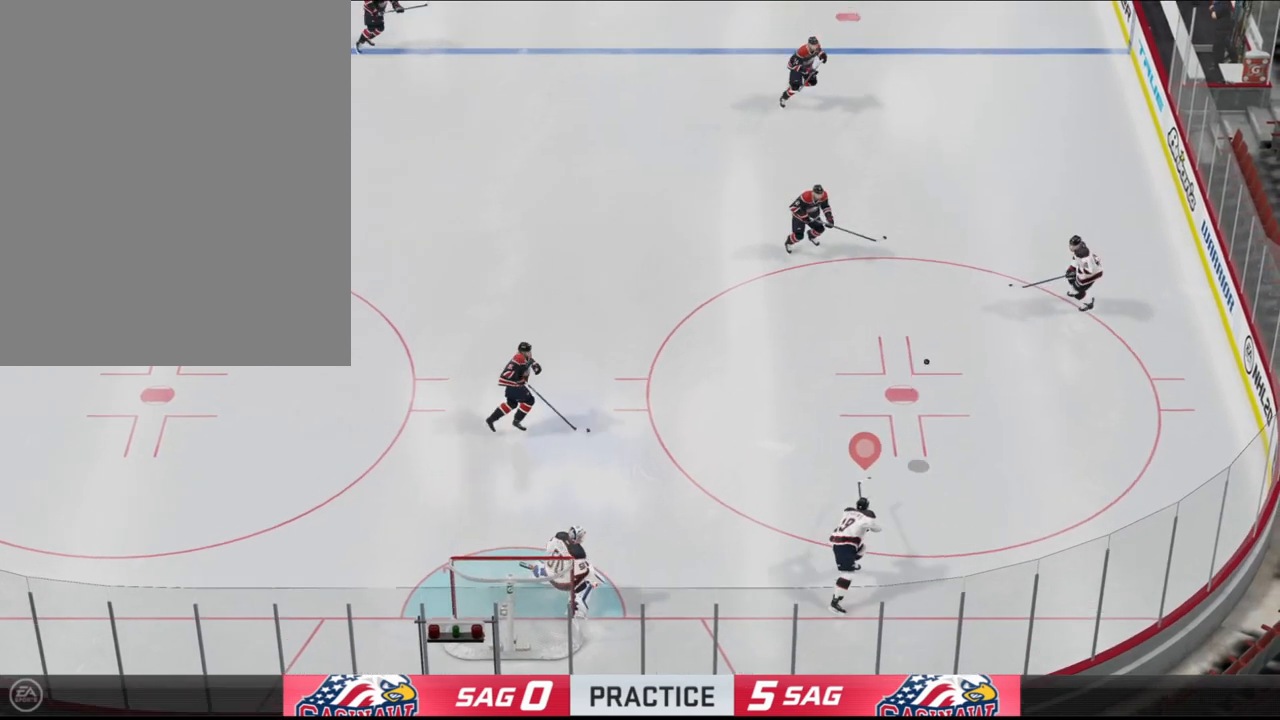
{"buttons": ["R1"], "left_stick": "center", "right_stick": "center", "events": []}
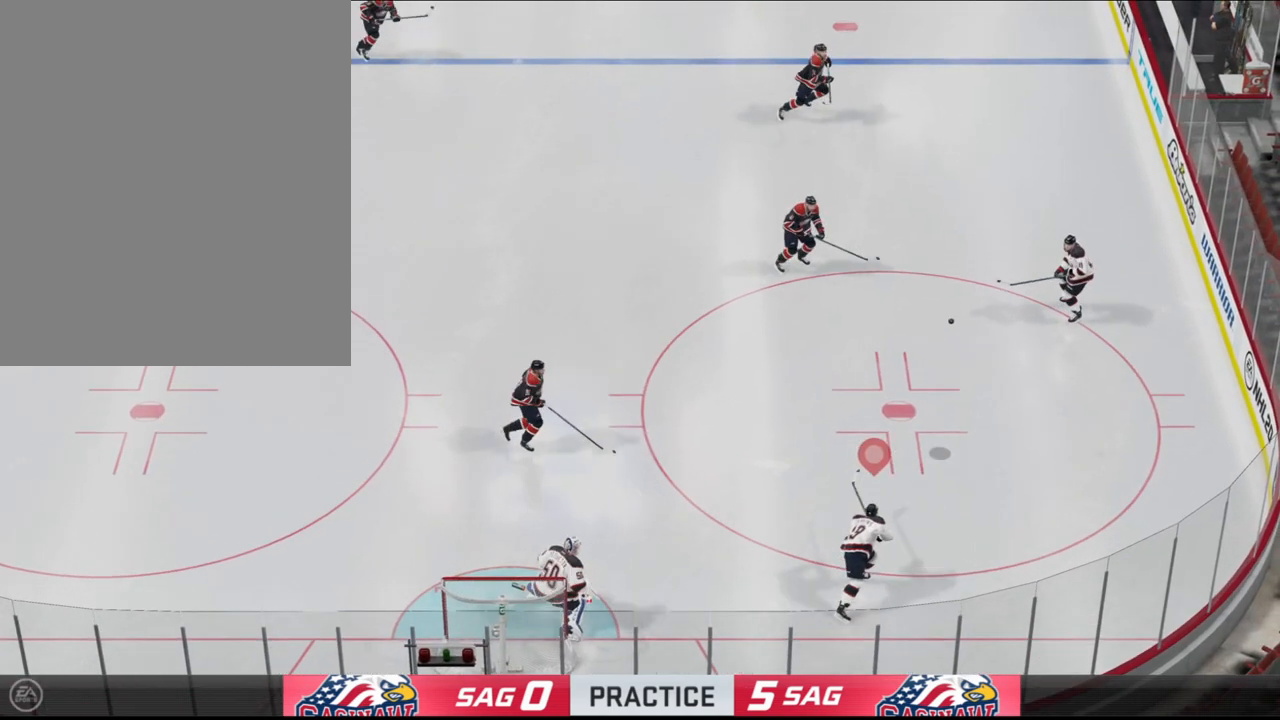
{"buttons": ["R1"], "left_stick": "center", "right_stick": "center", "events": []}
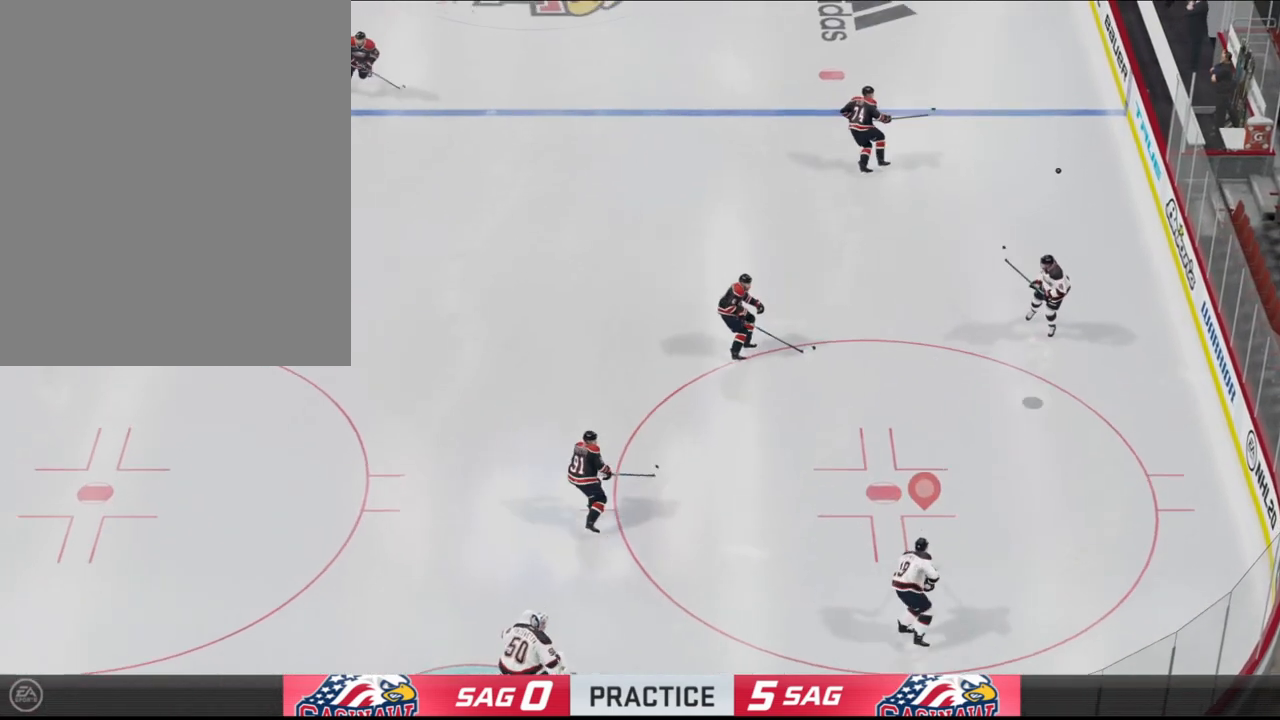
{"buttons": ["R1"], "left_stick": "center", "right_stick": "center", "events": []}
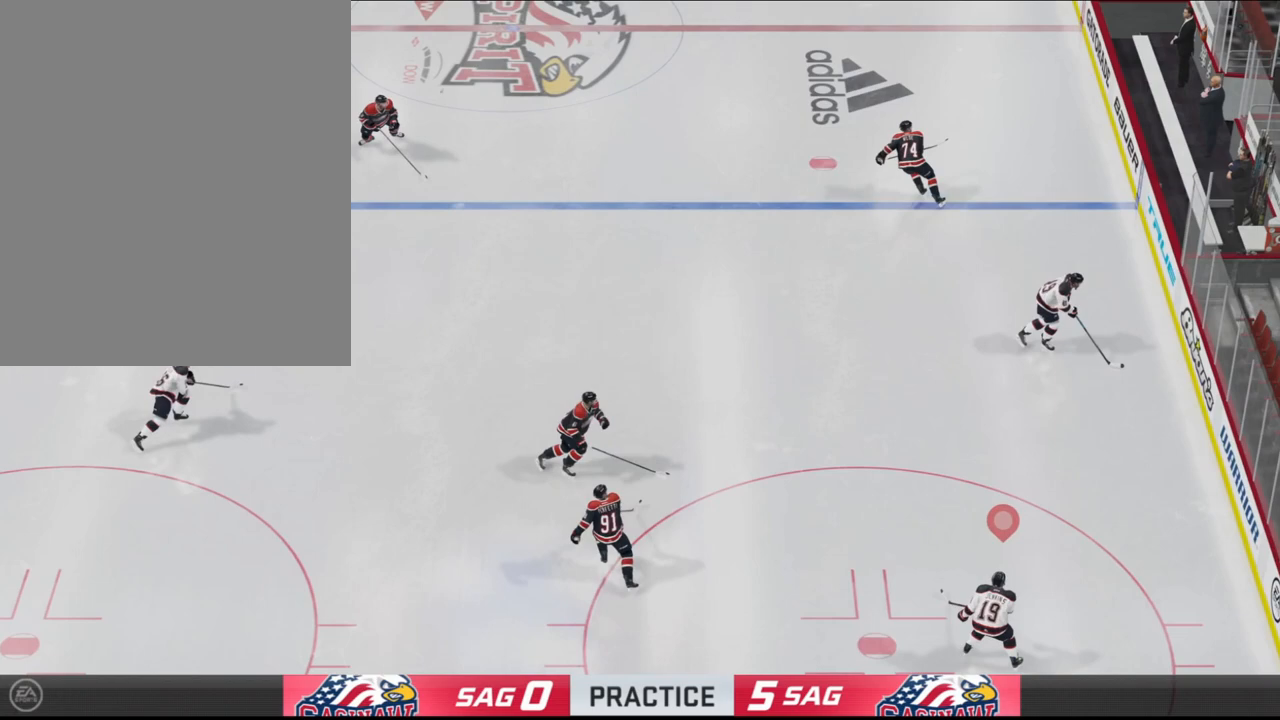
{"buttons": ["R1"], "left_stick": "center", "right_stick": "center", "events": []}
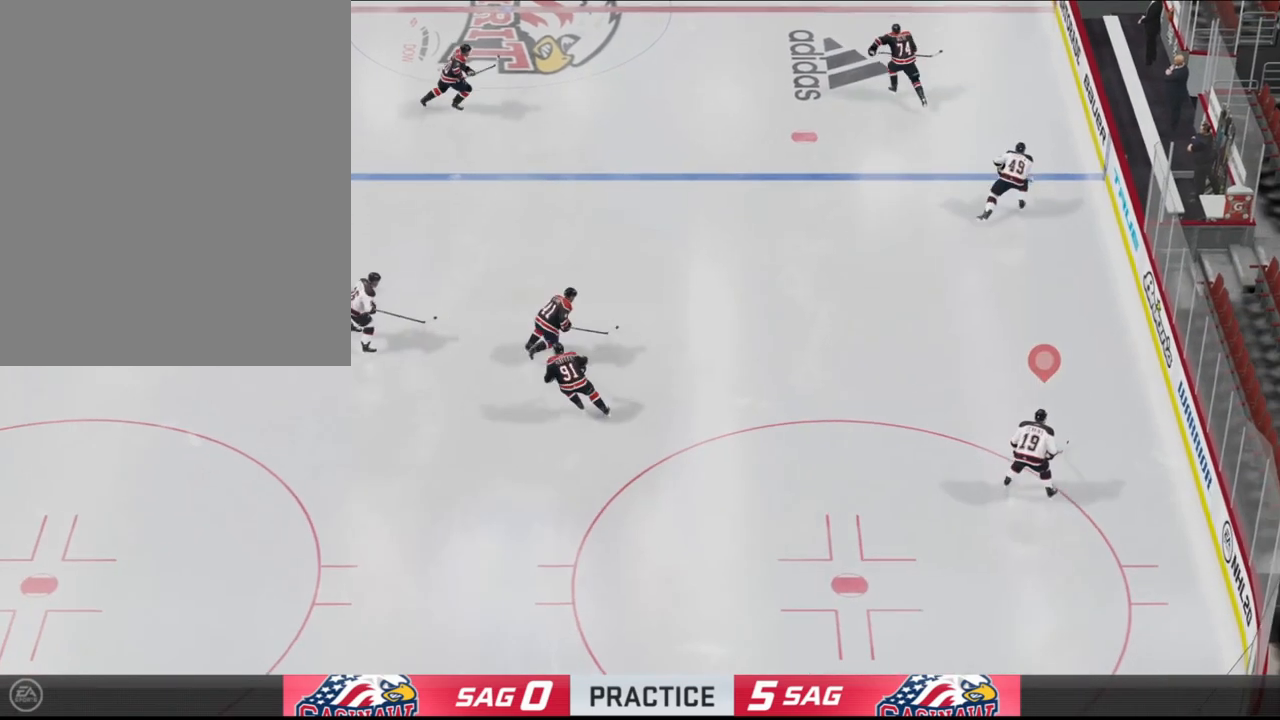
{"buttons": ["R1"], "left_stick": "center", "right_stick": "center", "events": []}
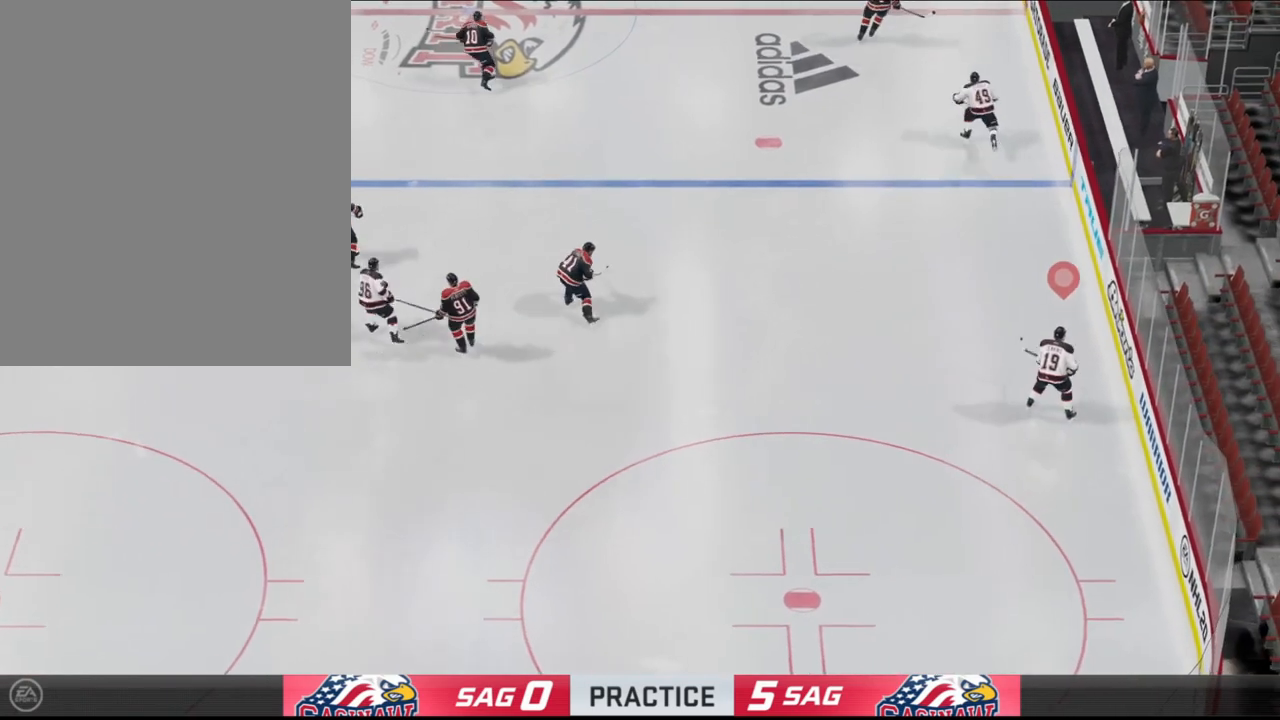
{"buttons": ["R1"], "left_stick": "center", "right_stick": "center", "events": []}
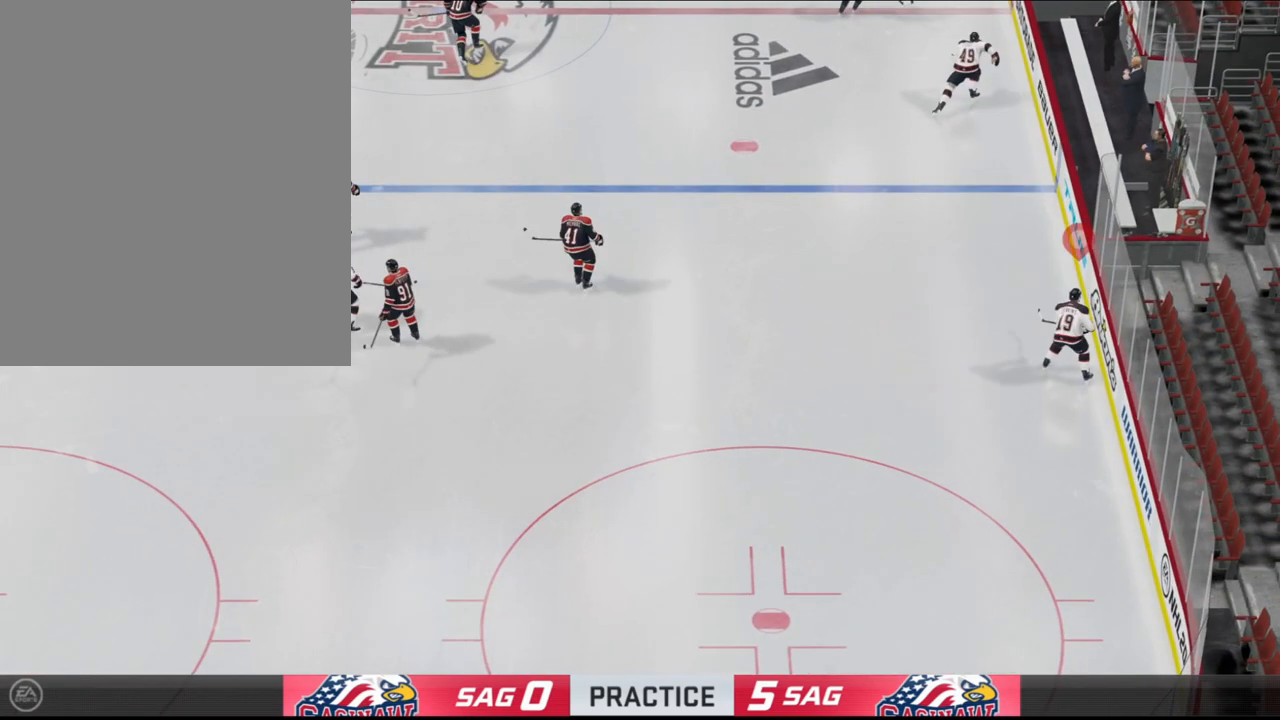
{"buttons": ["R1"], "left_stick": "center", "right_stick": "center", "events": []}
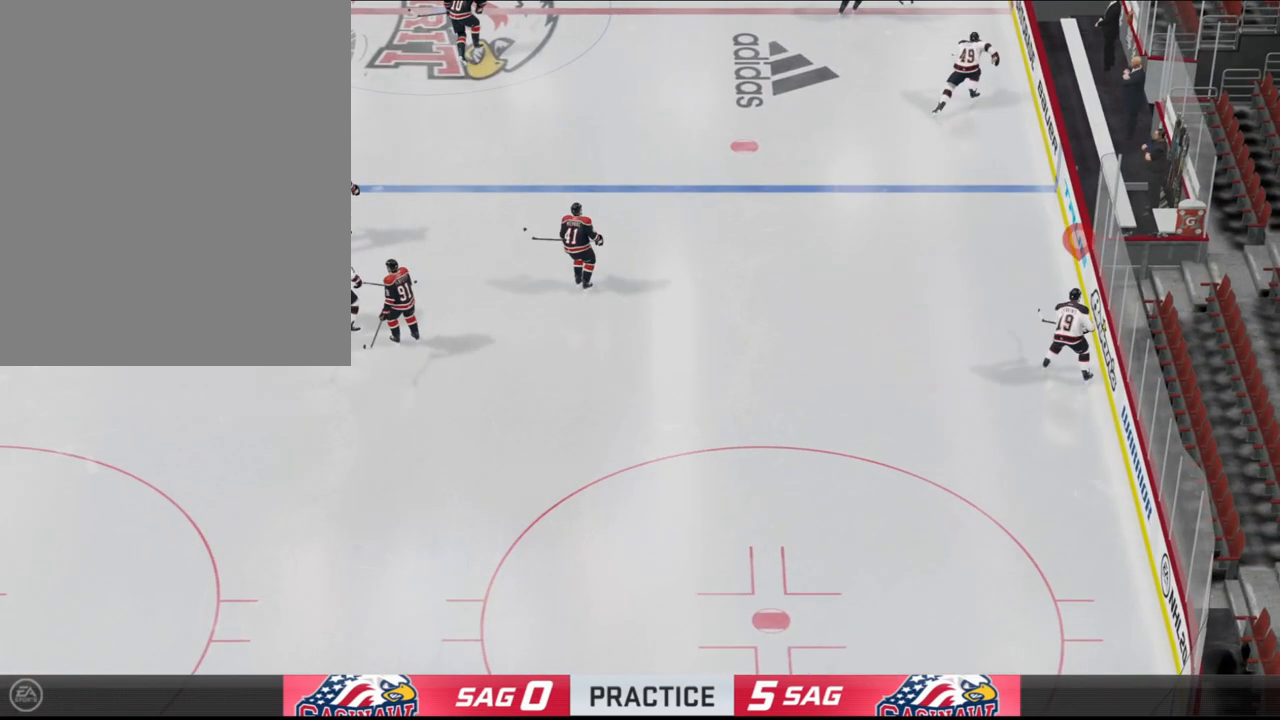
{"buttons": ["R1"], "left_stick": "center", "right_stick": "center", "events": []}
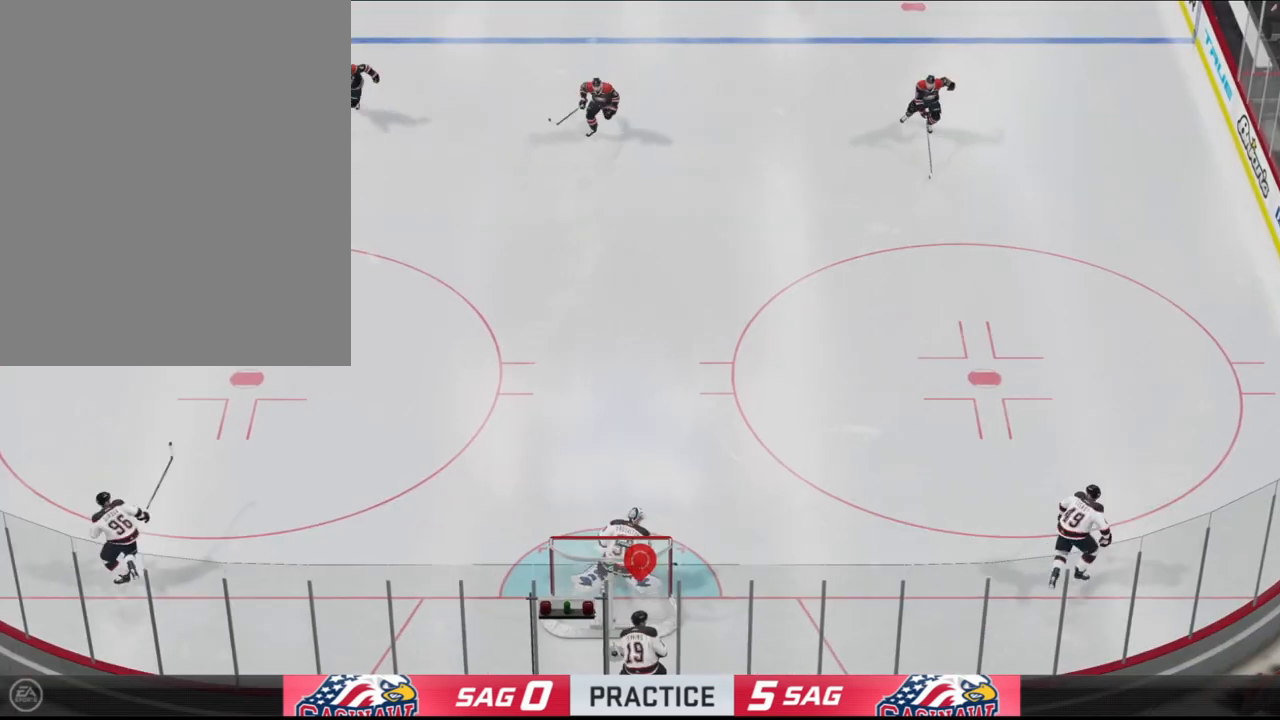
{"buttons": ["R1"], "left_stick": "center", "right_stick": "center", "events": []}
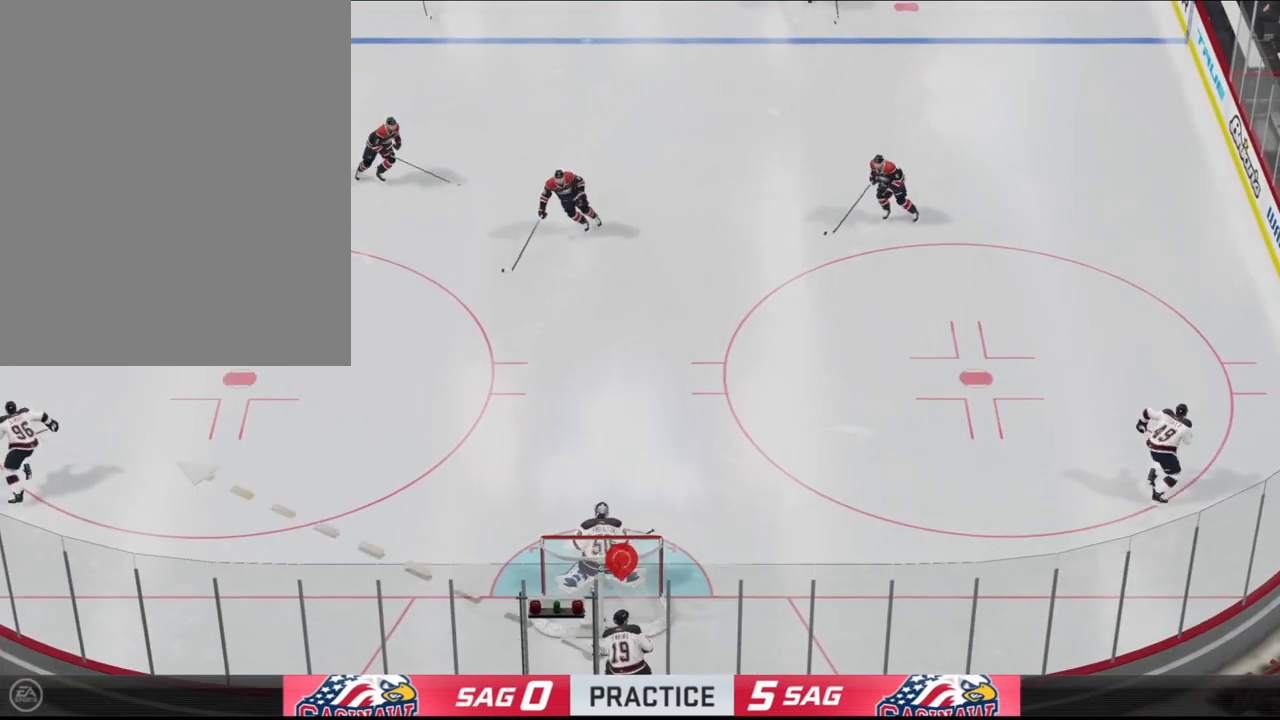
{"buttons": ["R1"], "left_stick": "center", "right_stick": "center", "events": []}